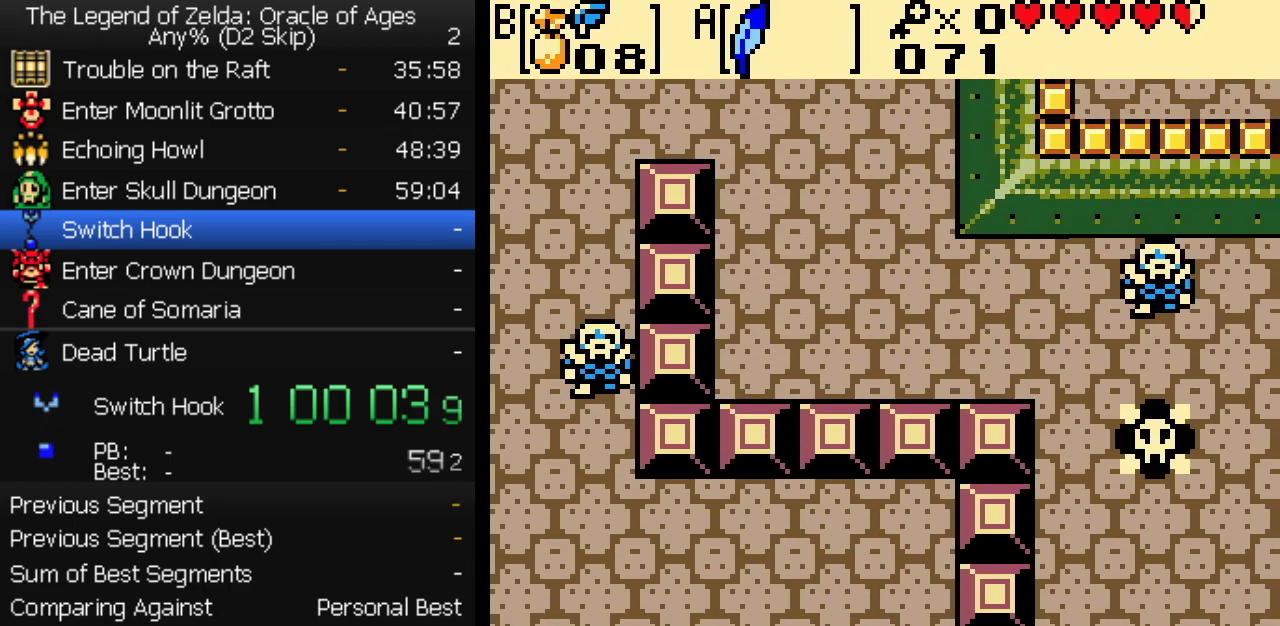
Gameplay with a controller (Nintendo layout); each line is a JSON object with the inputs held at the frame after it. "events" lists button and stick changes between this image and that frame as [ms after this image, input, new state], when the widget could be followed in between. Not read: L3 R3 START.
{"buttons": ["DPAD_UP", "DPAD_LEFT"], "events": [[150, "DPAD_LEFT", "down"], [167, "DPAD_UP", "up"], [267, "DPAD_UP", "down"]]}
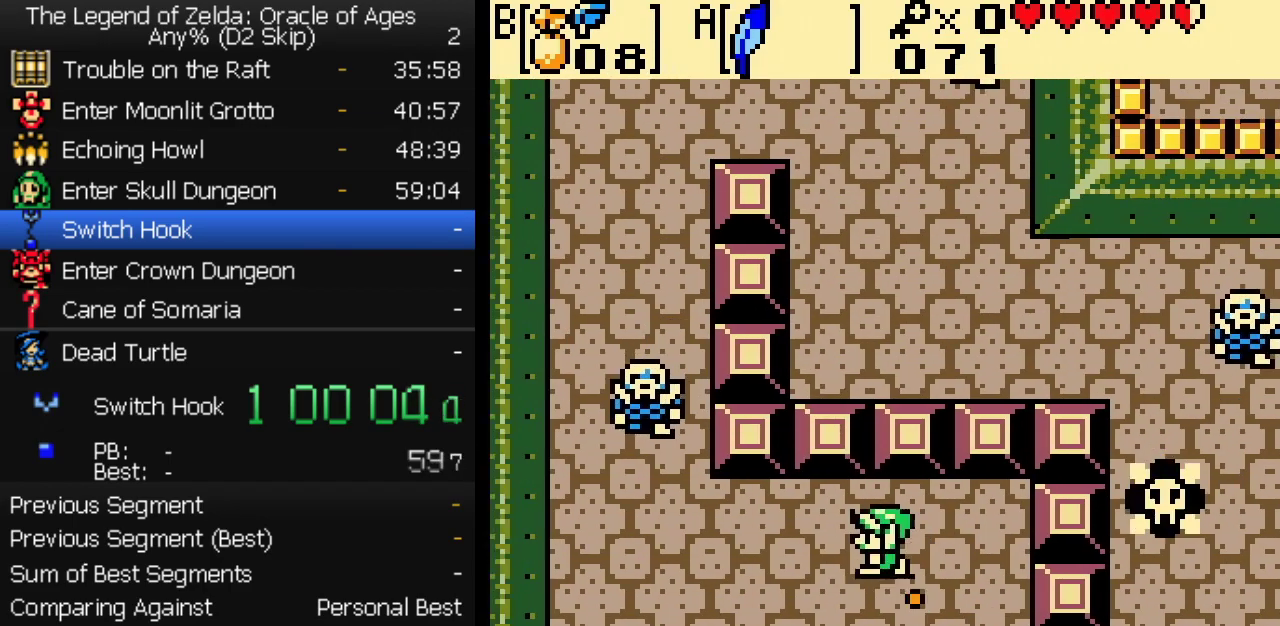
{"buttons": ["A", "DPAD_UP"], "events": [[67, "DPAD_UP", "up"], [133, "B", "down"], [200, "B", "up"], [267, "B", "down"], [350, "B", "up"], [383, "DPAD_UP", "down"], [417, "DPAD_LEFT", "up"], [433, "A", "down"]]}
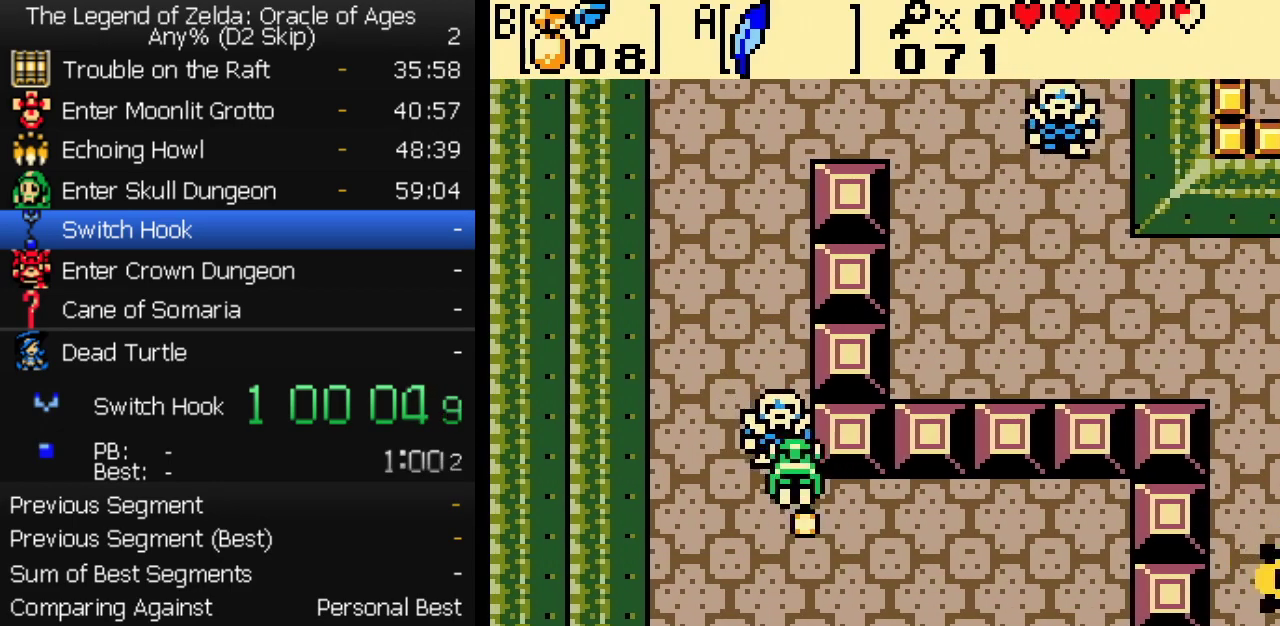
{"buttons": ["B", "DPAD_UP"], "events": [[50, "A", "up"], [83, "B", "down"], [150, "B", "up"], [217, "B", "down"], [283, "B", "up"], [333, "B", "down"], [383, "B", "up"], [450, "B", "down"]]}
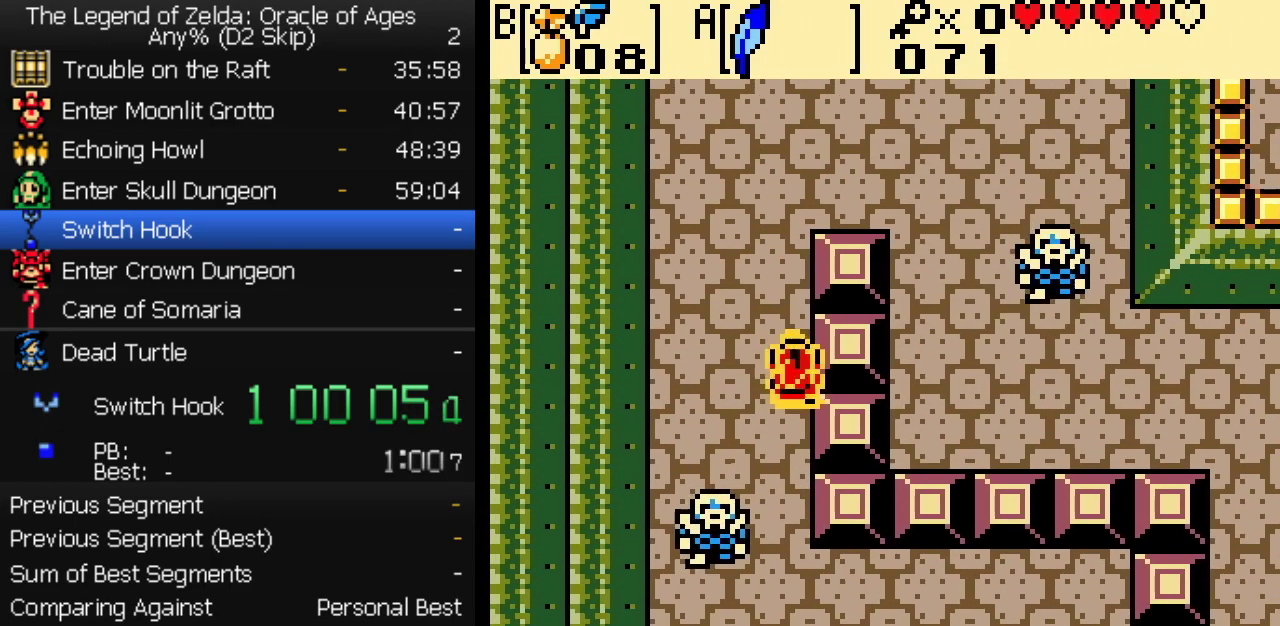
{"buttons": ["DPAD_RIGHT"], "events": [[17, "B", "up"], [83, "B", "down"], [133, "B", "up"], [217, "B", "down"], [283, "B", "up"], [333, "B", "down"], [367, "DPAD_RIGHT", "down"], [400, "B", "up"], [400, "DPAD_UP", "up"]]}
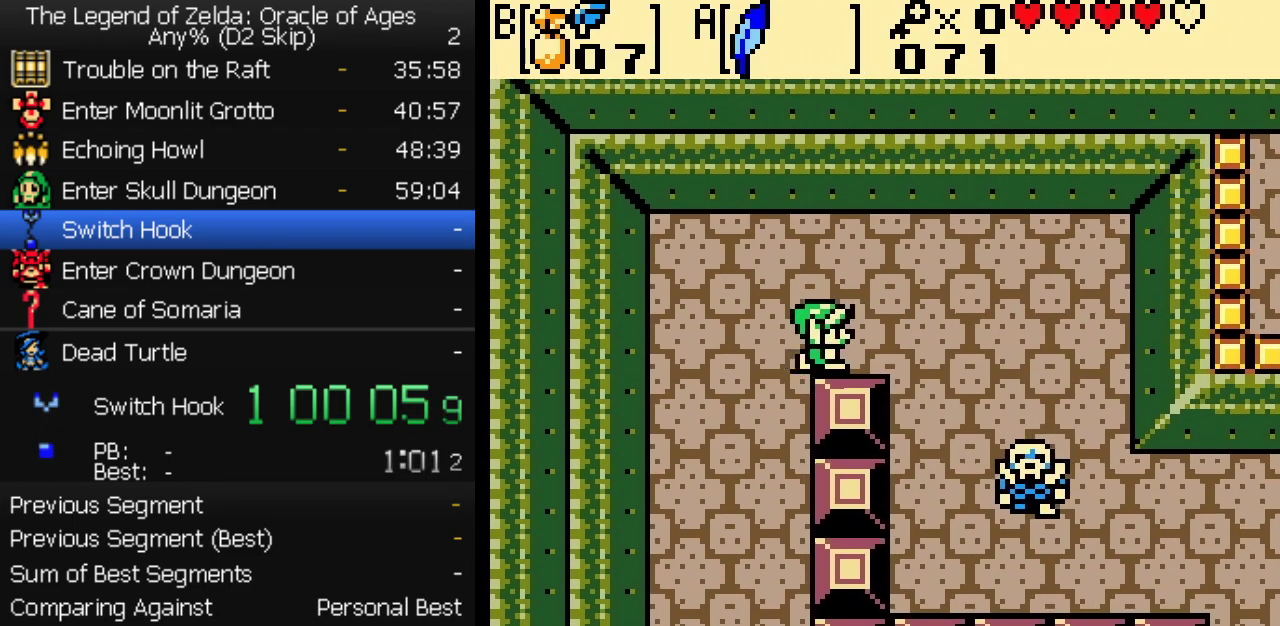
{"buttons": ["A", "DPAD_DOWN", "DPAD_RIGHT"], "events": [[333, "DPAD_DOWN", "down"], [467, "A", "down"]]}
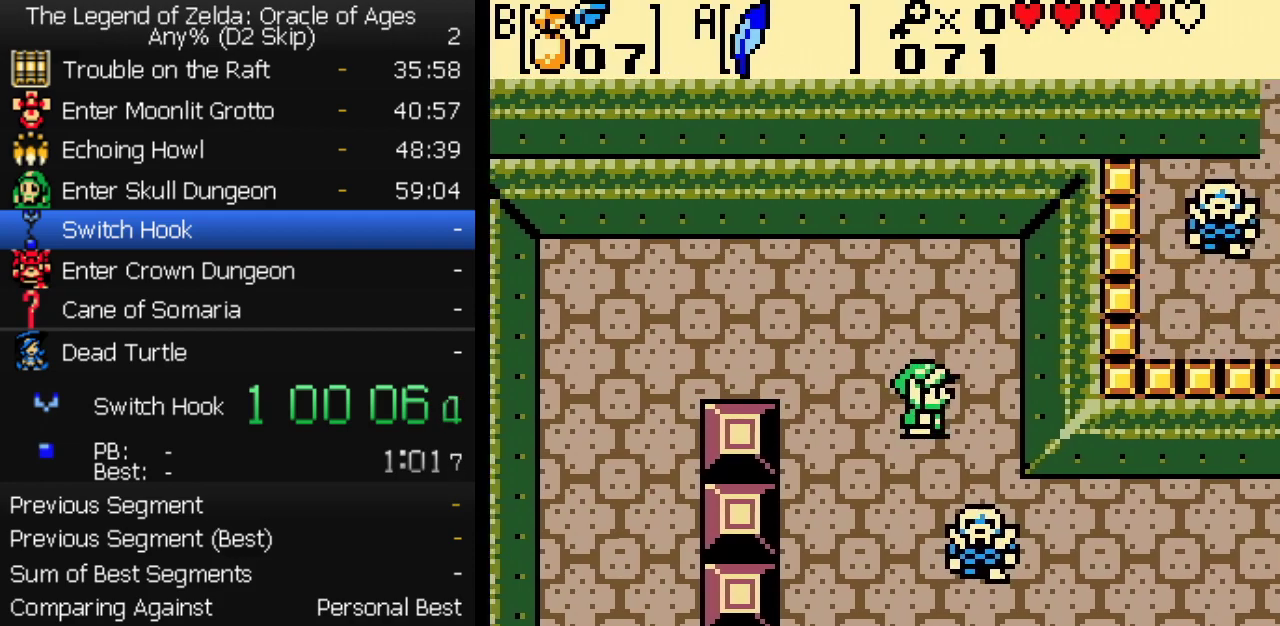
{"buttons": ["DPAD_RIGHT"], "events": [[83, "A", "up"], [167, "DPAD_DOWN", "up"]]}
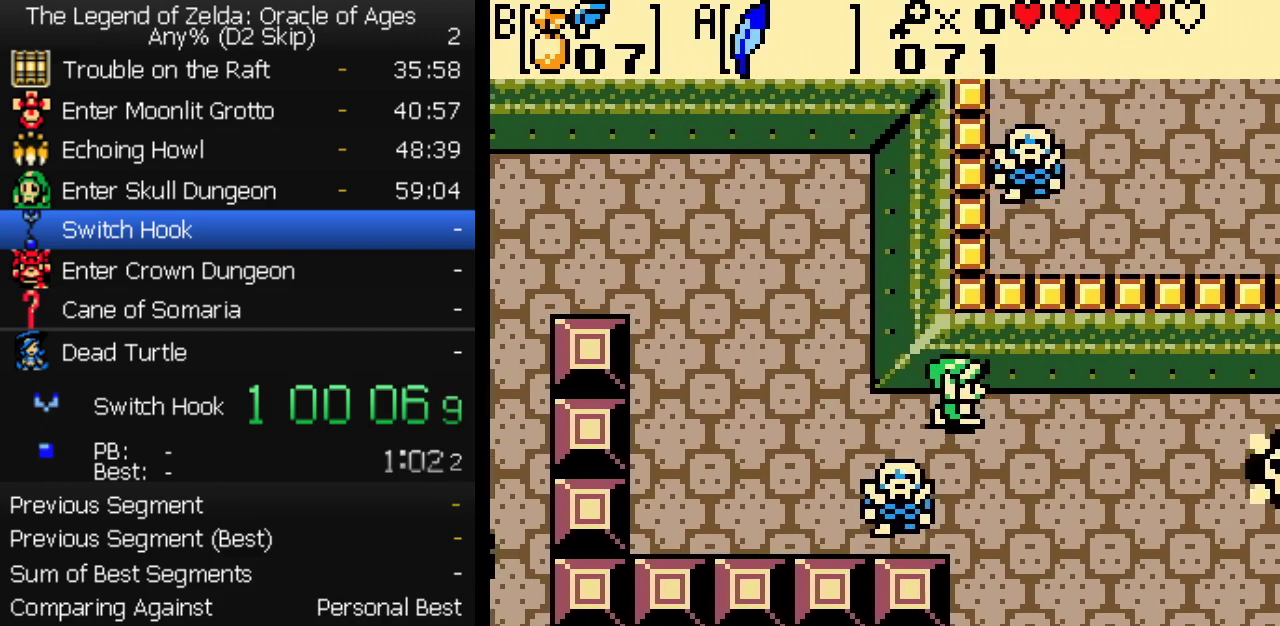
{"buttons": ["DPAD_DOWN", "DPAD_RIGHT"], "events": [[117, "DPAD_DOWN", "down"]]}
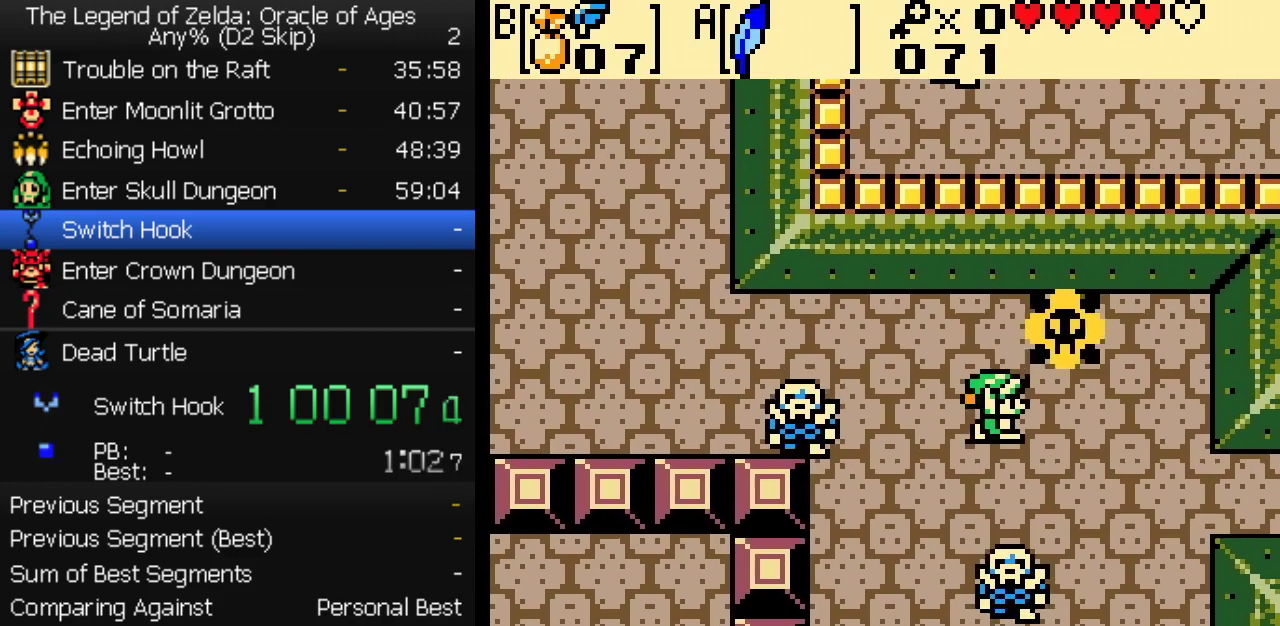
{"buttons": ["DPAD_RIGHT"], "events": [[83, "DPAD_DOWN", "up"]]}
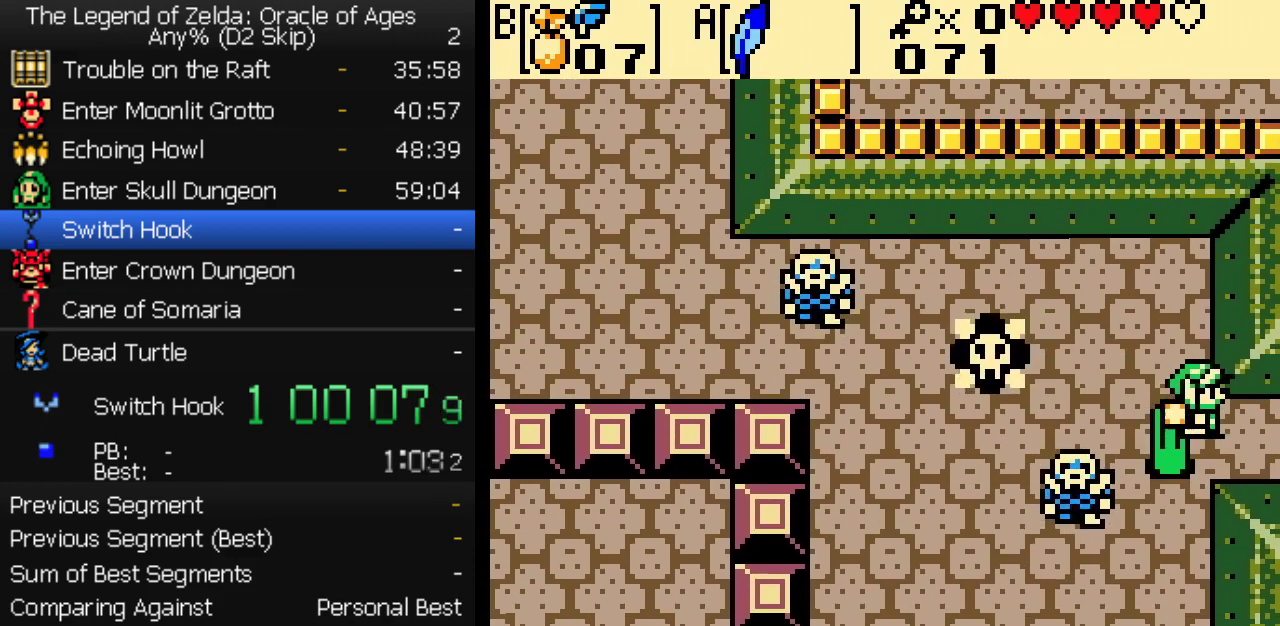
{"buttons": ["DPAD_RIGHT"], "events": [[183, "DPAD_DOWN", "down"], [367, "DPAD_DOWN", "up"]]}
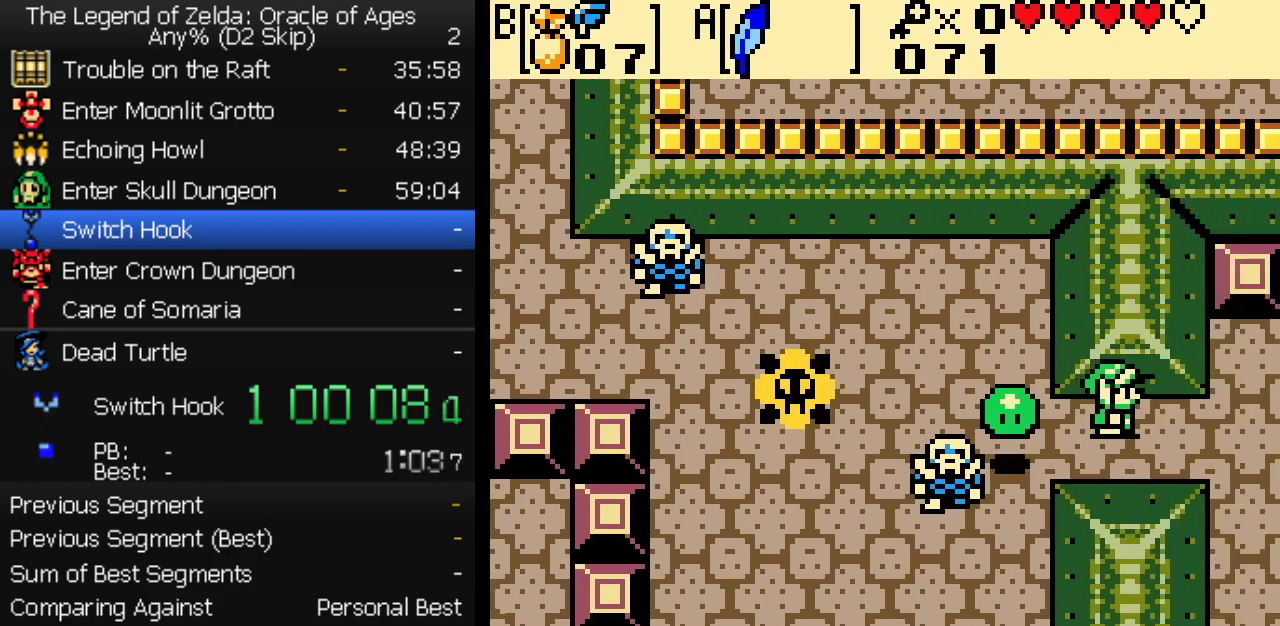
{"buttons": ["DPAD_RIGHT"], "events": []}
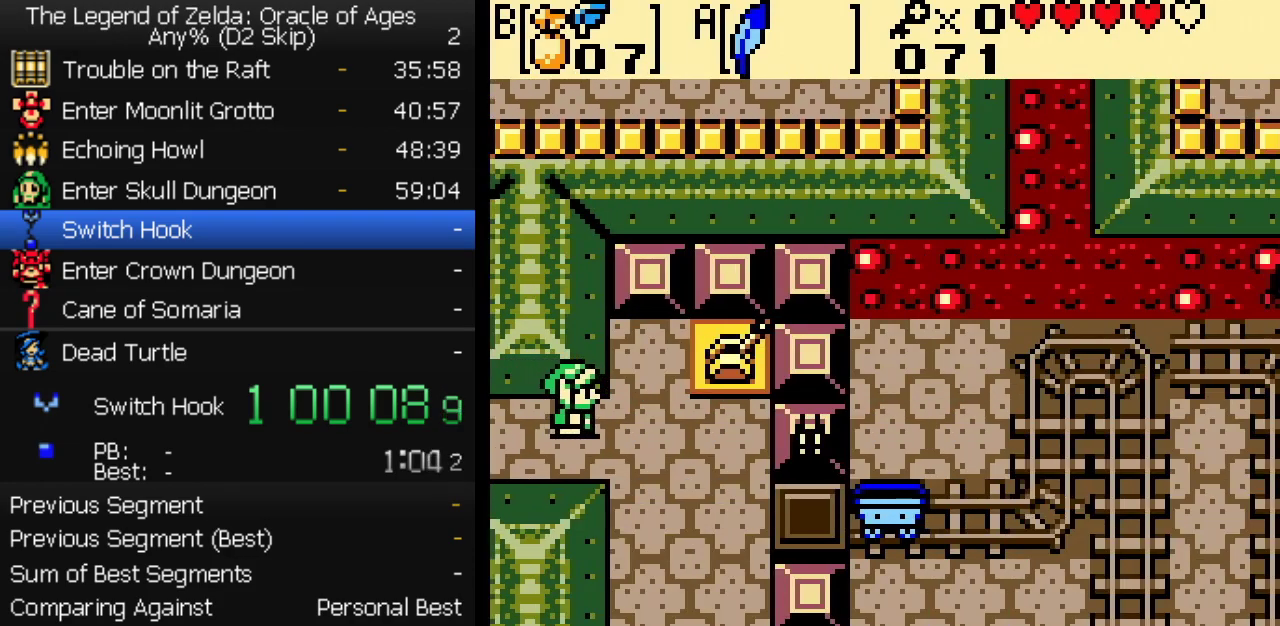
{"buttons": ["DPAD_DOWN", "DPAD_RIGHT"], "events": [[200, "DPAD_DOWN", "down"]]}
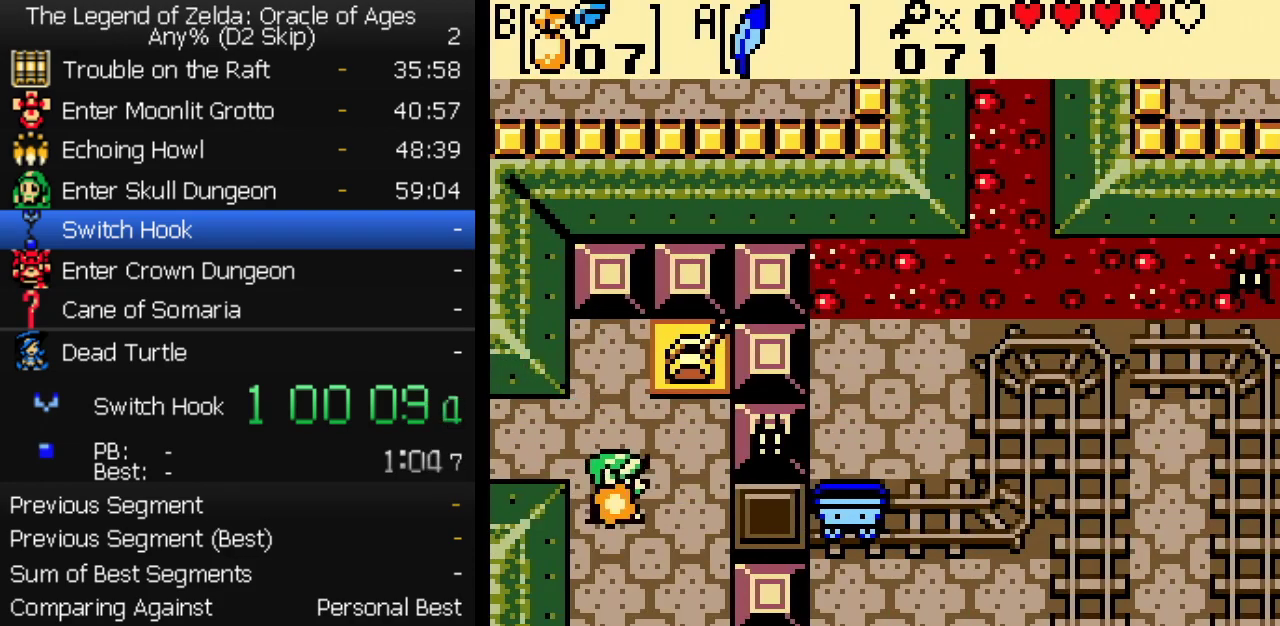
{"buttons": ["DPAD_RIGHT"], "events": [[67, "DPAD_DOWN", "up"]]}
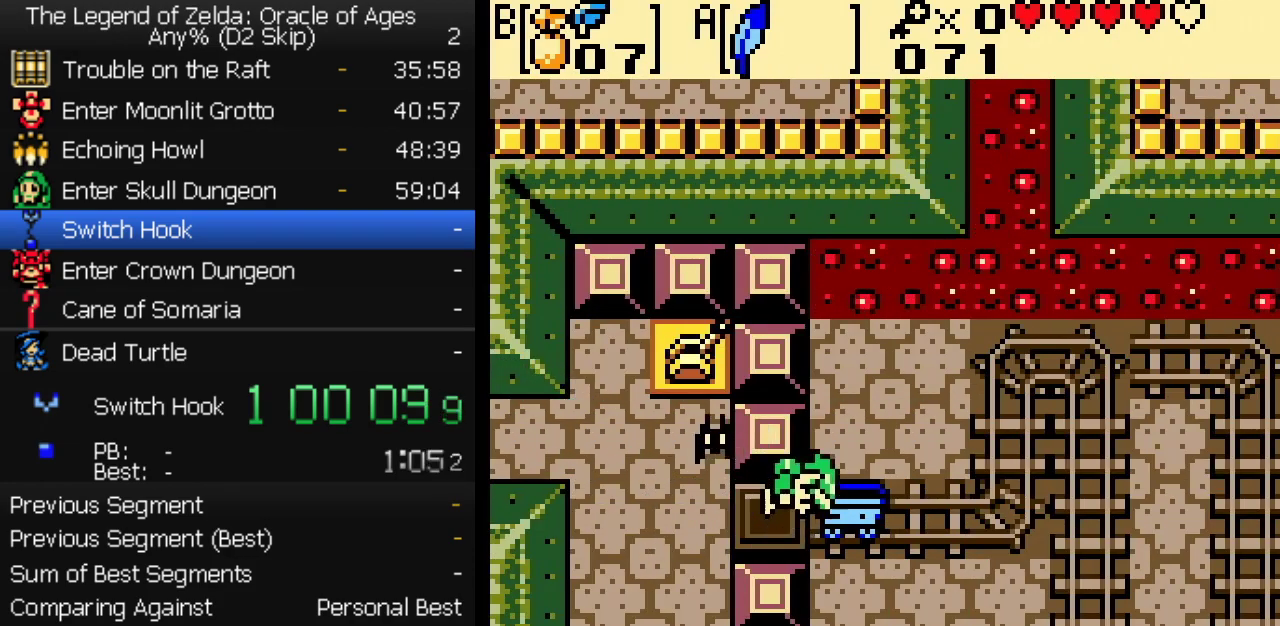
{"buttons": [], "events": [[233, "DPAD_RIGHT", "up"]]}
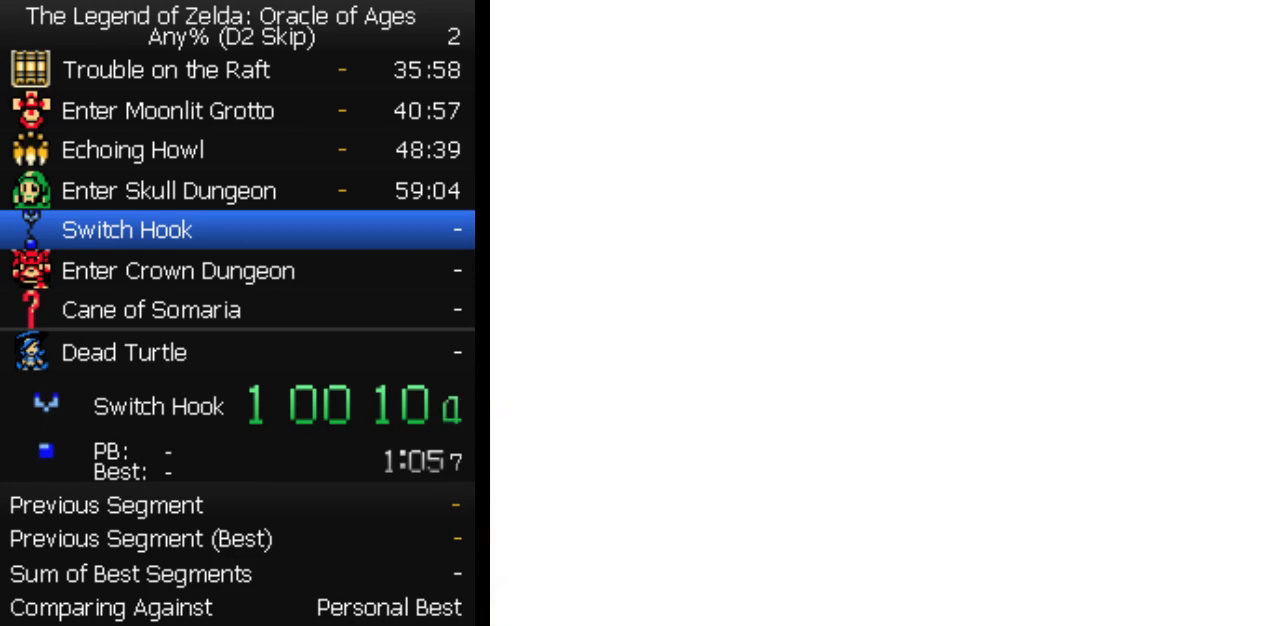
{"buttons": [], "events": []}
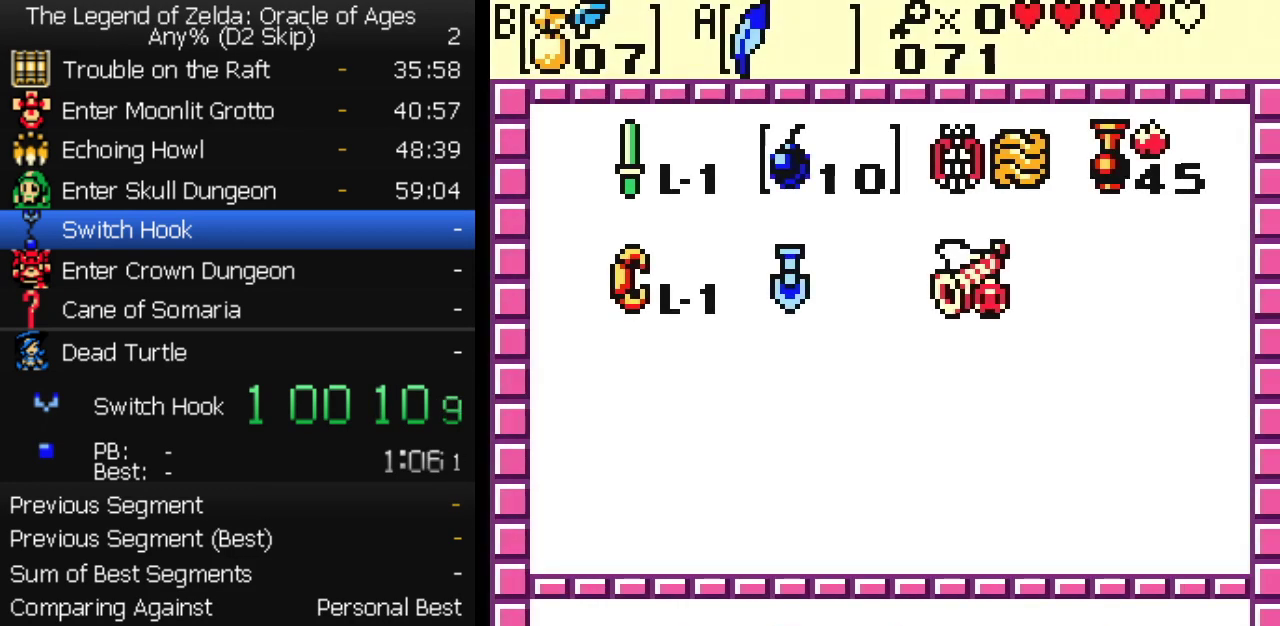
{"buttons": [], "events": [[33, "DPAD_RIGHT", "down"], [83, "A", "down"], [100, "DPAD_RIGHT", "up"], [167, "A", "up"]]}
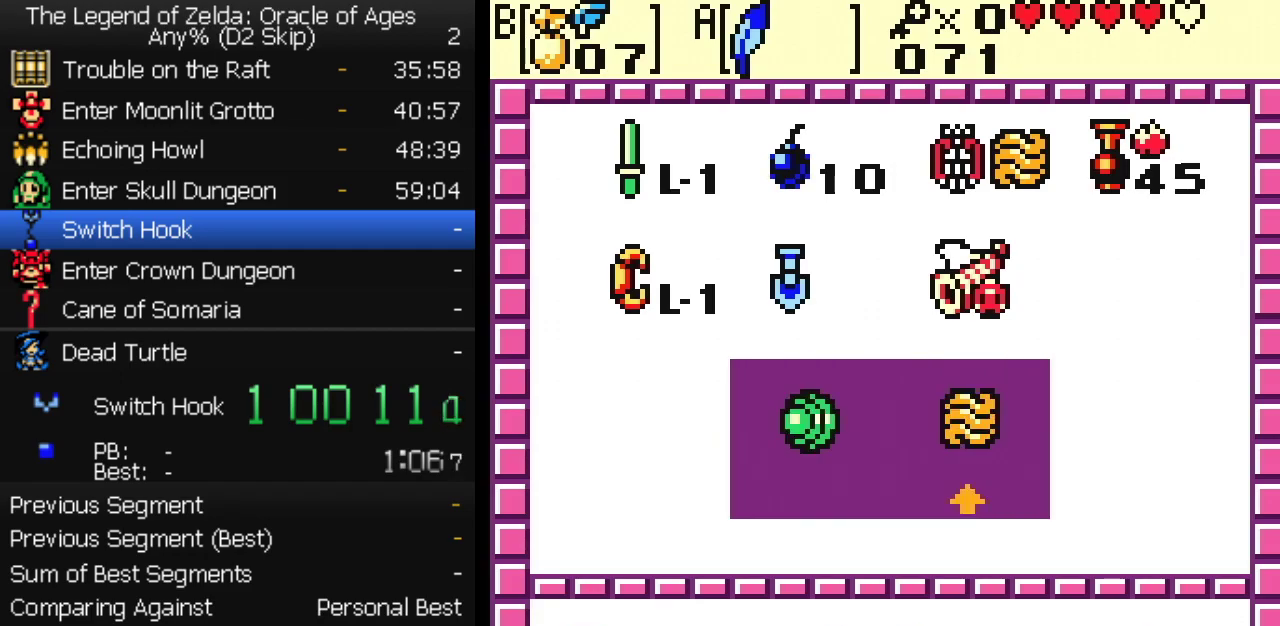
{"buttons": [], "events": [[67, "A", "down"], [150, "A", "up"], [150, "DPAD_RIGHT", "down"], [233, "A", "down"], [250, "DPAD_RIGHT", "up"], [350, "A", "up"]]}
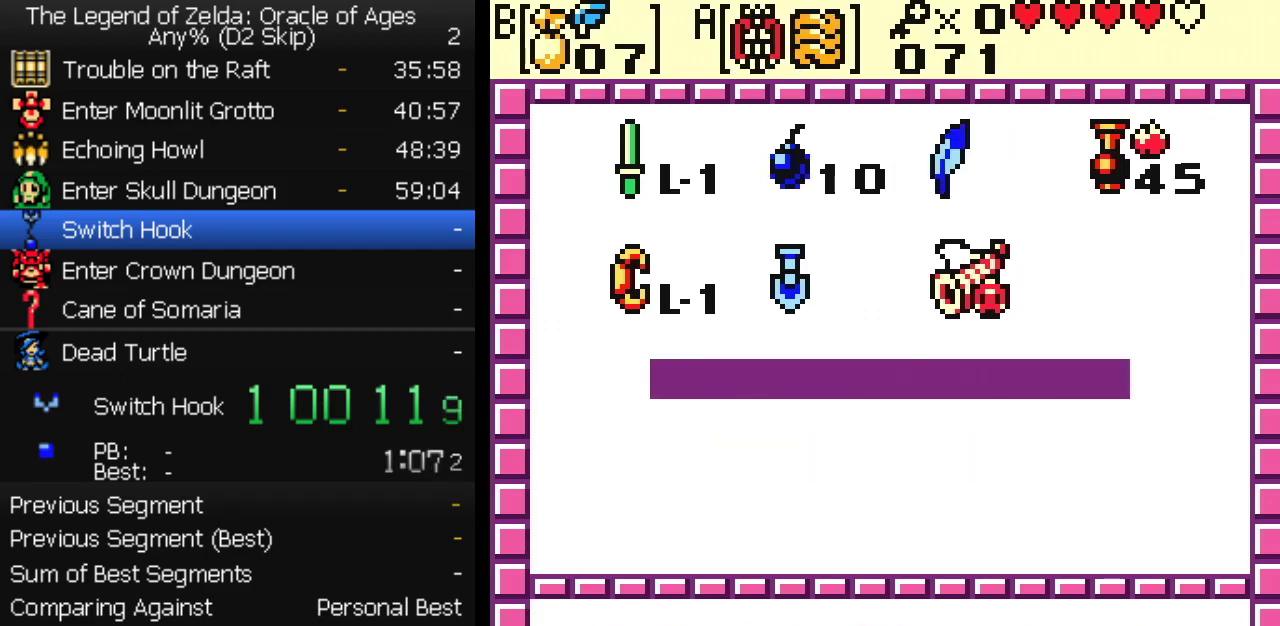
{"buttons": [], "events": [[250, "A", "down"], [300, "A", "up"]]}
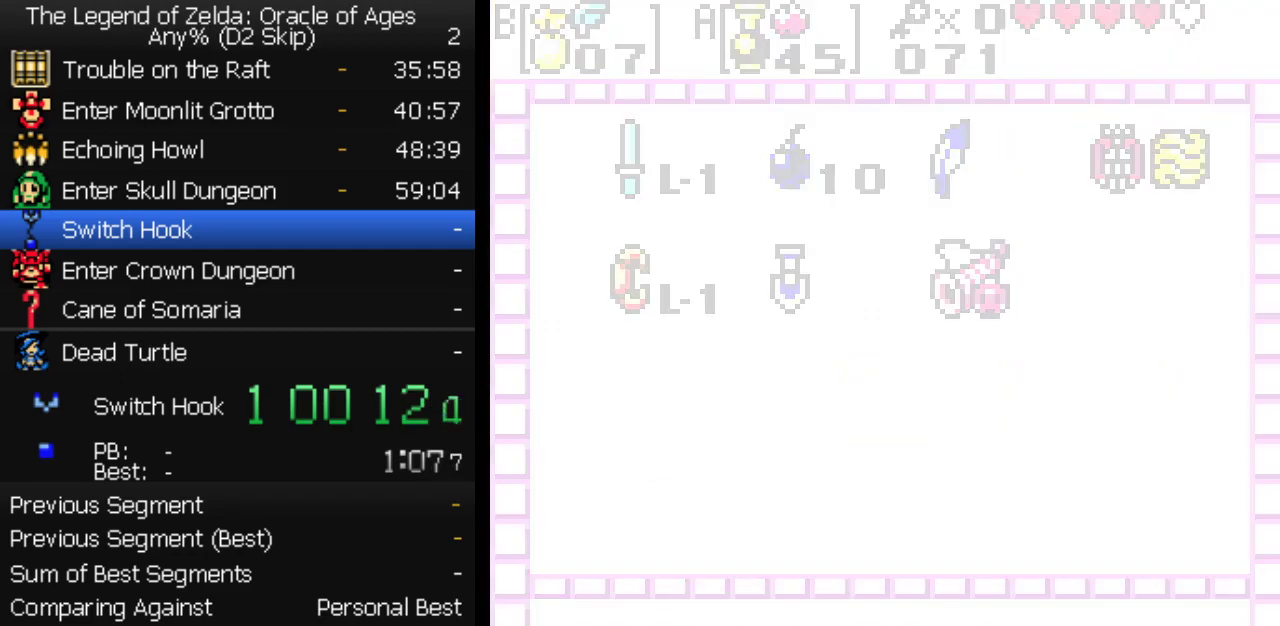
{"buttons": [], "events": []}
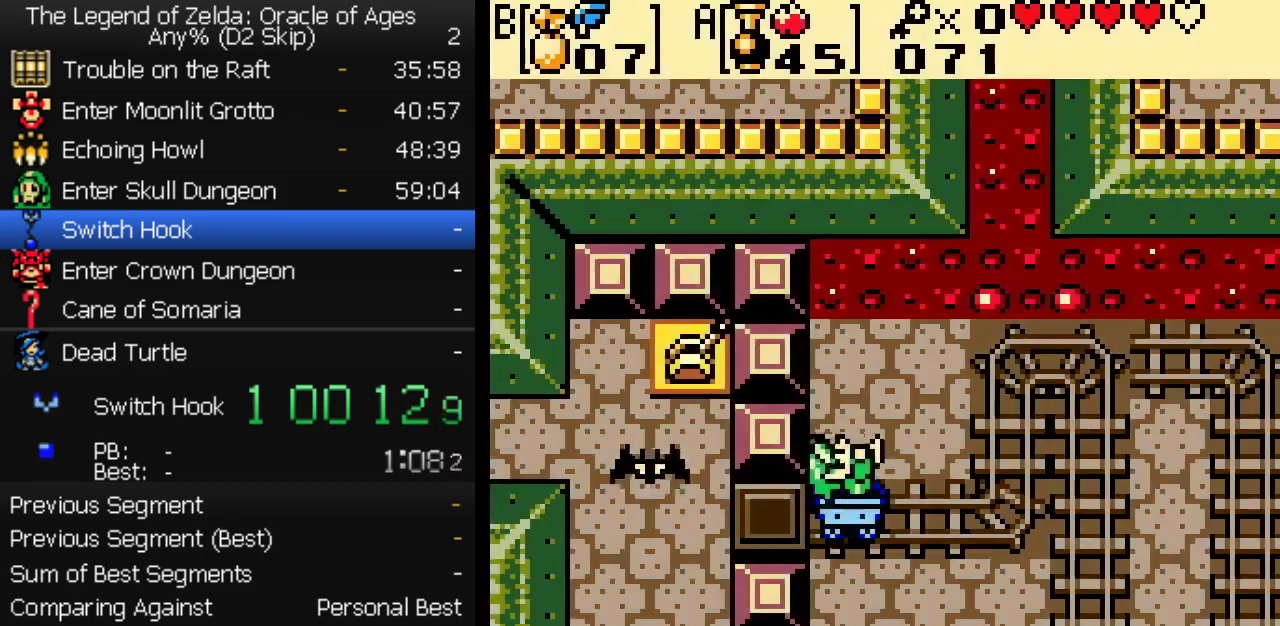
{"buttons": [], "events": [[133, "DPAD_RIGHT", "down"], [250, "DPAD_UP", "down"], [267, "DPAD_RIGHT", "up"], [300, "DPAD_UP", "up"], [317, "DPAD_DOWN", "down"], [367, "DPAD_RIGHT", "down"], [433, "DPAD_DOWN", "up"], [433, "DPAD_RIGHT", "up"]]}
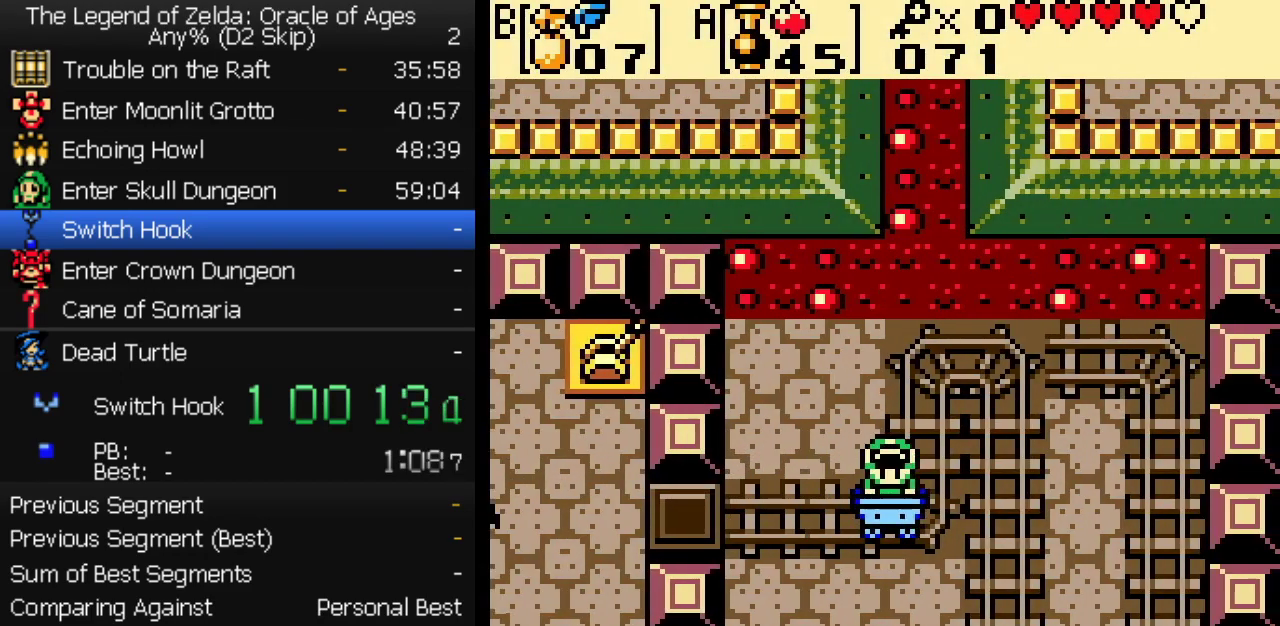
{"buttons": ["DPAD_DOWN", "DPAD_RIGHT"], "events": [[17, "DPAD_DOWN", "down"], [33, "DPAD_RIGHT", "down"], [117, "DPAD_DOWN", "up"], [117, "DPAD_RIGHT", "up"], [133, "DPAD_UP", "down"], [200, "DPAD_UP", "up"], [233, "DPAD_RIGHT", "down"], [250, "DPAD_DOWN", "down"], [317, "DPAD_DOWN", "up"], [333, "DPAD_RIGHT", "up"], [333, "DPAD_UP", "down"], [417, "DPAD_UP", "up"], [433, "DPAD_DOWN", "down"], [433, "DPAD_RIGHT", "down"]]}
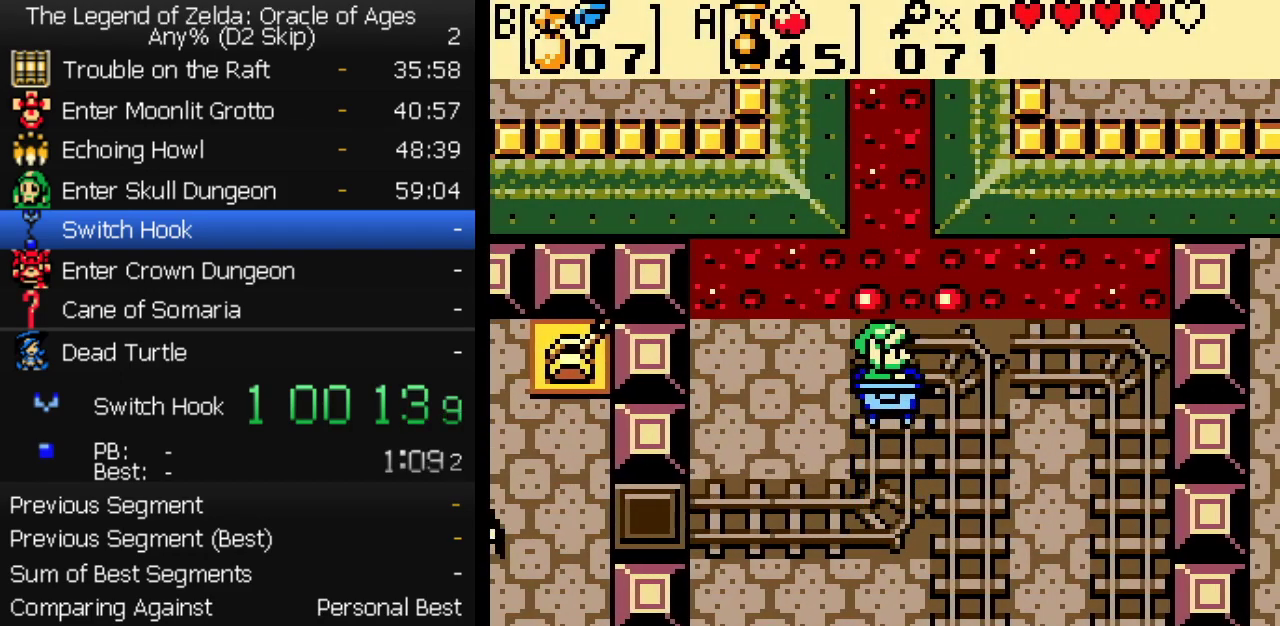
{"buttons": [], "events": [[33, "DPAD_DOWN", "up"], [33, "DPAD_RIGHT", "up"], [50, "DPAD_UP", "down"], [117, "DPAD_UP", "up"], [150, "DPAD_DOWN", "down"], [150, "DPAD_RIGHT", "down"], [217, "DPAD_RIGHT", "up"], [233, "DPAD_DOWN", "up"], [250, "DPAD_UP", "down"], [333, "DPAD_UP", "up"], [350, "DPAD_DOWN", "down"], [433, "DPAD_DOWN", "up"], [450, "DPAD_UP", "down"], [500, "DPAD_UP", "up"]]}
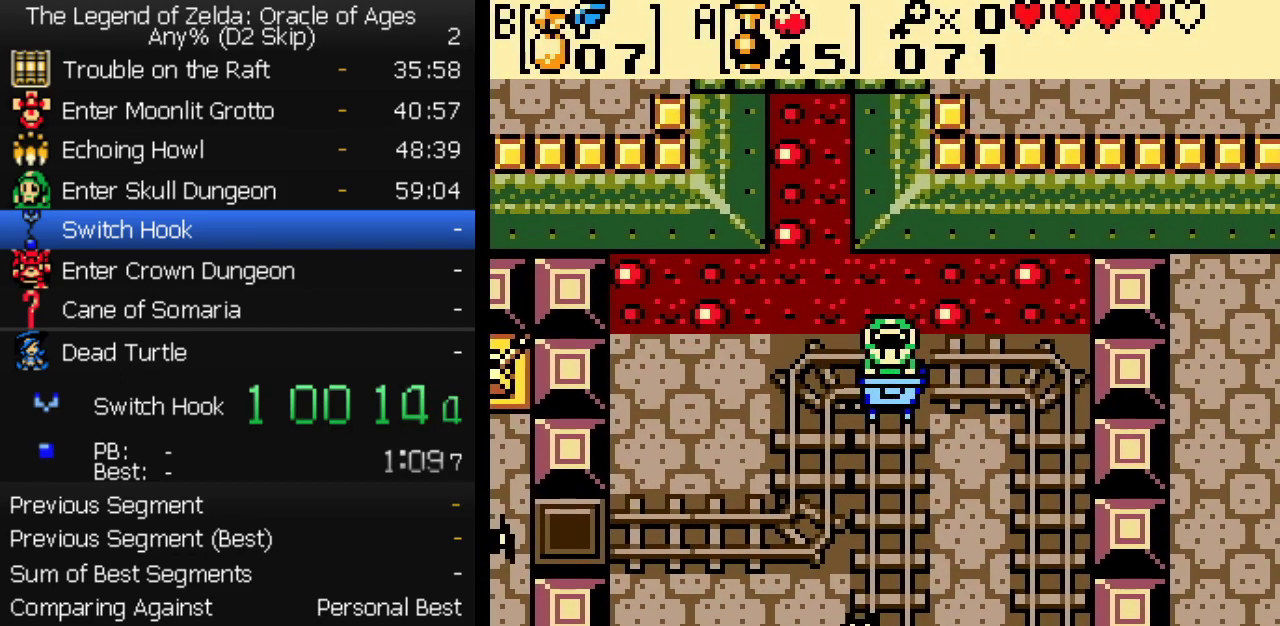
{"buttons": []}
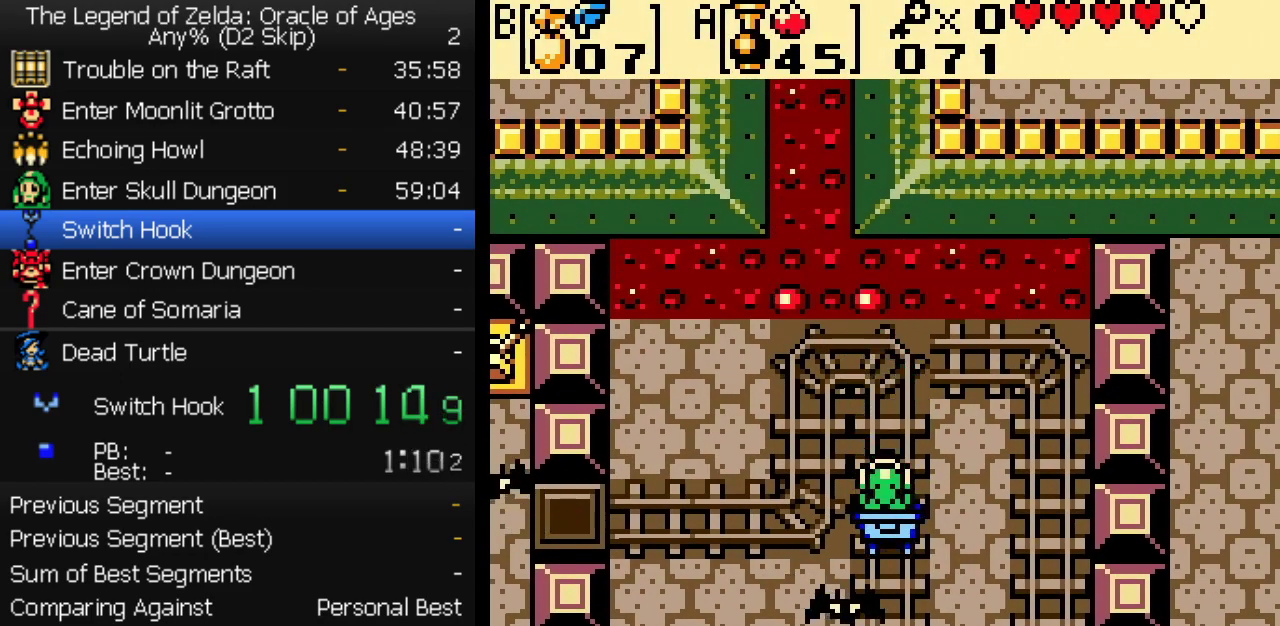
{"buttons": ["DPAD_DOWN"], "events": [[17, "DPAD_DOWN", "down"], [117, "DPAD_DOWN", "up"], [117, "DPAD_LEFT", "down"], [133, "DPAD_UP", "down"], [183, "DPAD_LEFT", "up"], [183, "DPAD_UP", "up"], [200, "DPAD_DOWN", "down"]]}
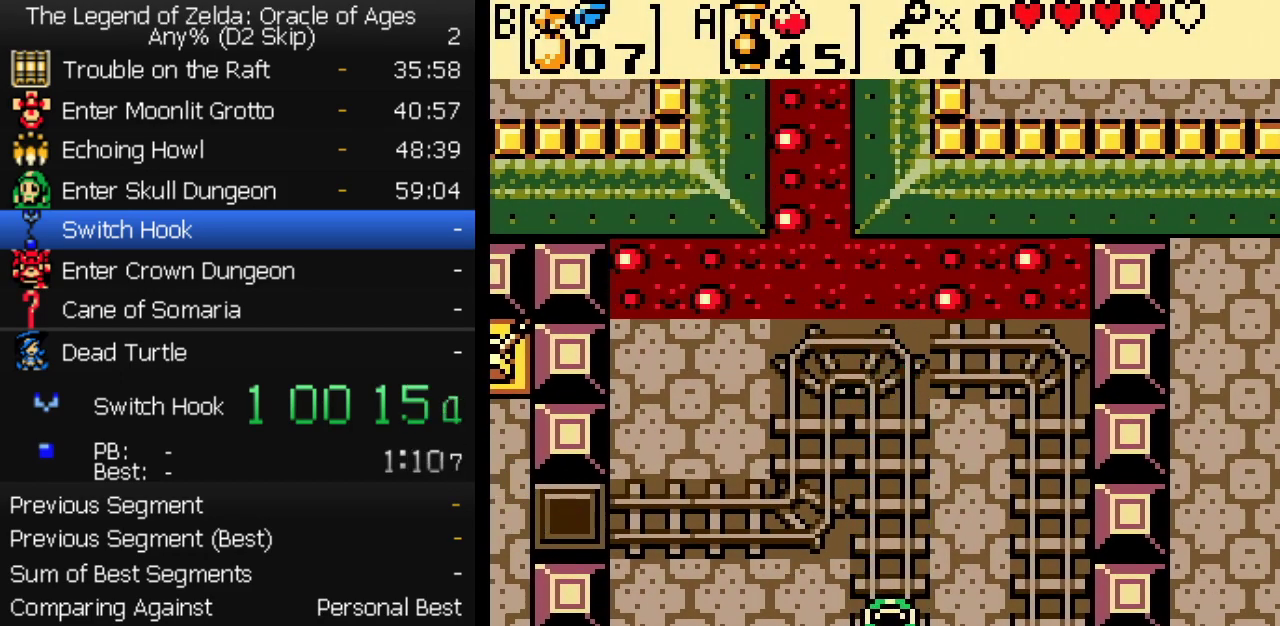
{"buttons": [], "events": [[133, "DPAD_DOWN", "up"]]}
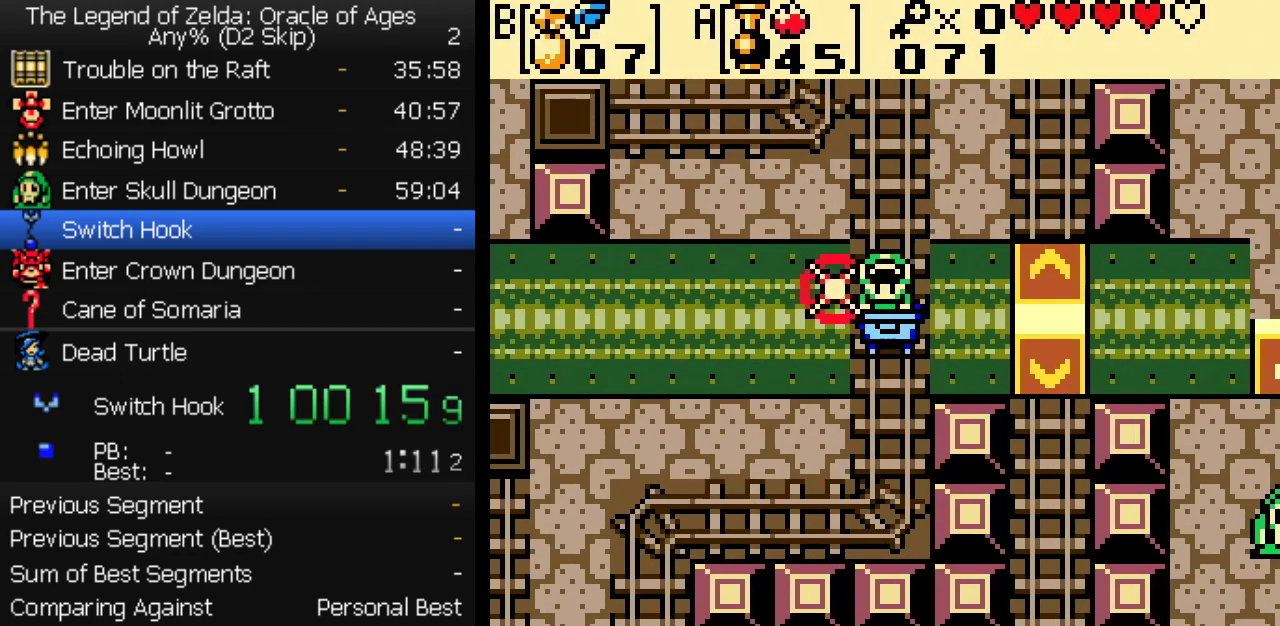
{"buttons": [], "events": []}
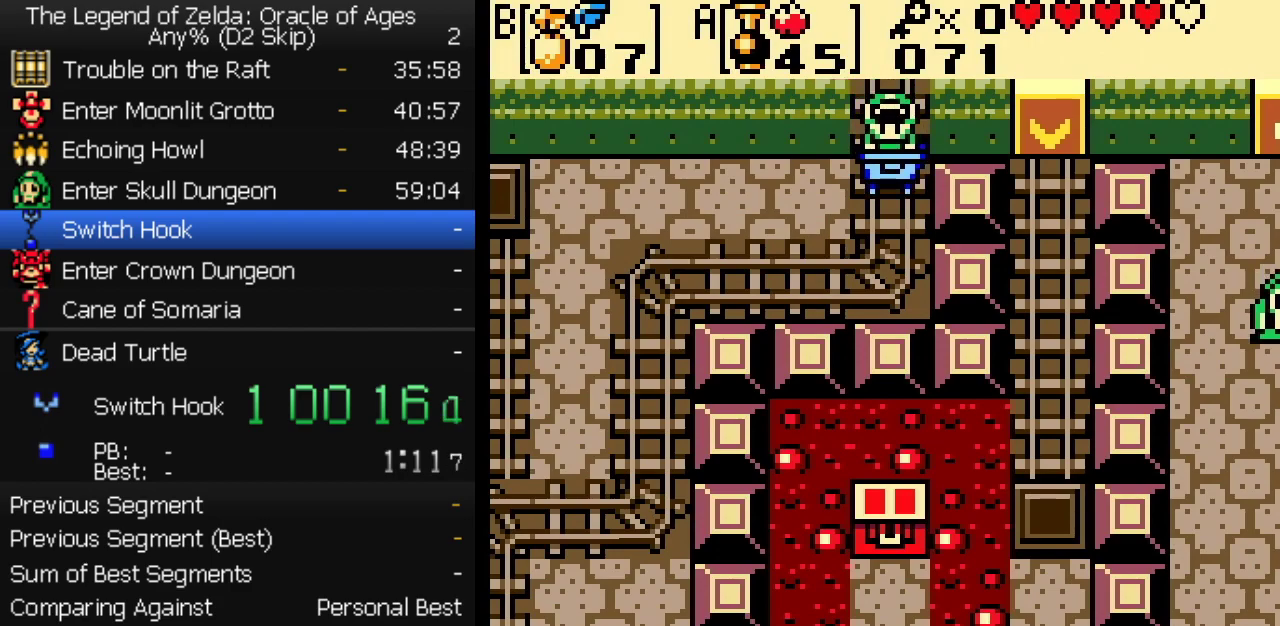
{"buttons": [], "events": []}
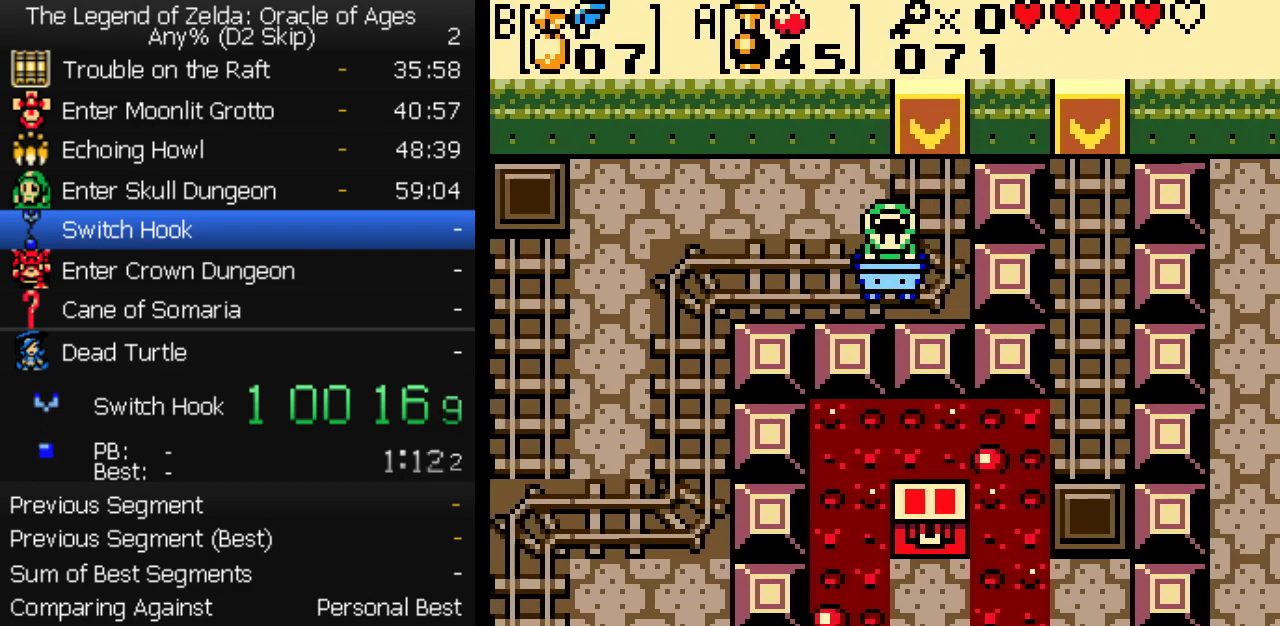
{"buttons": [], "events": []}
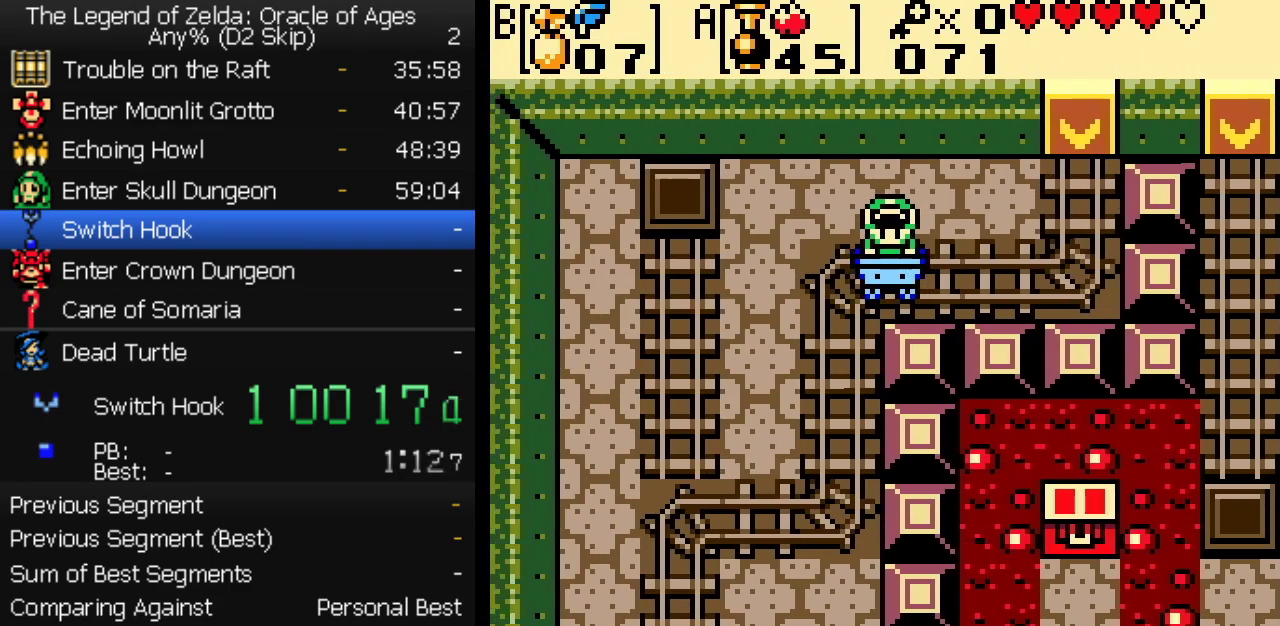
{"buttons": [], "events": []}
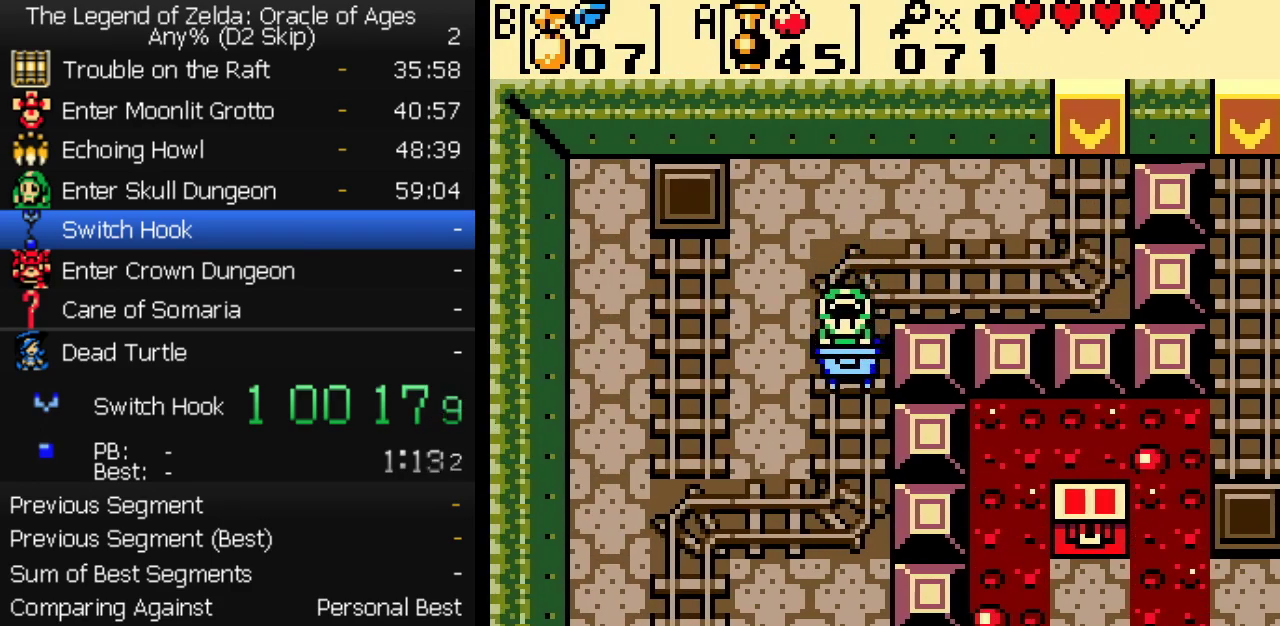
{"buttons": [], "events": []}
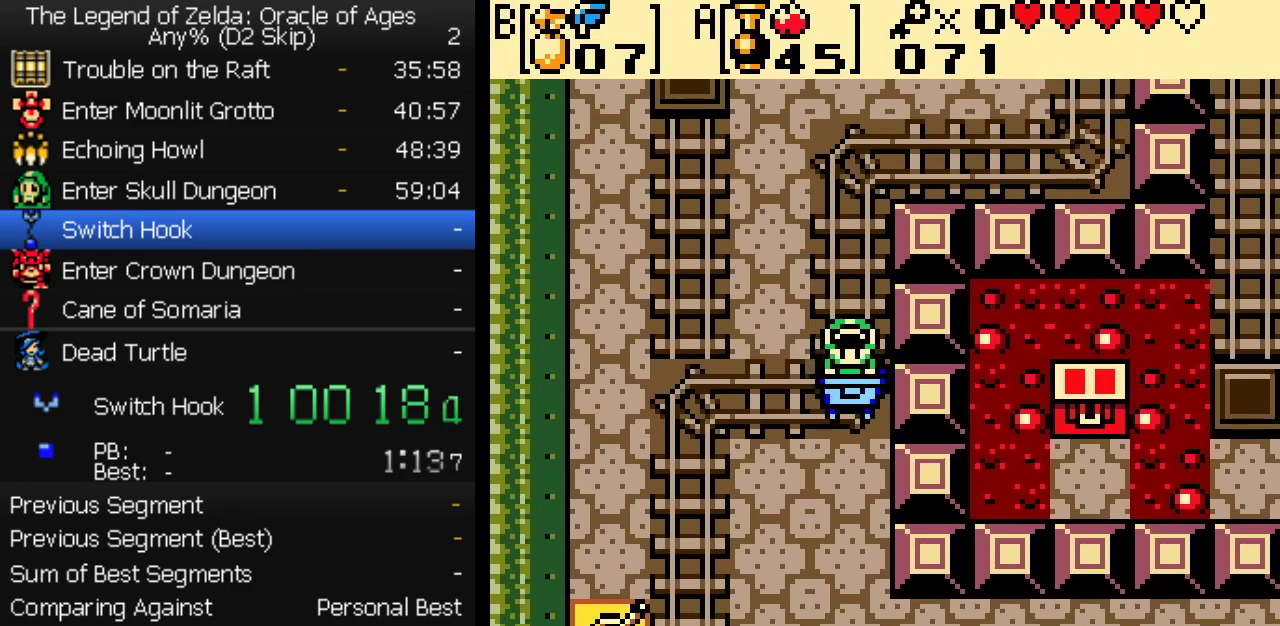
{"buttons": ["DPAD_DOWN", "DPAD_LEFT"], "events": [[283, "DPAD_LEFT", "down"], [483, "DPAD_DOWN", "down"]]}